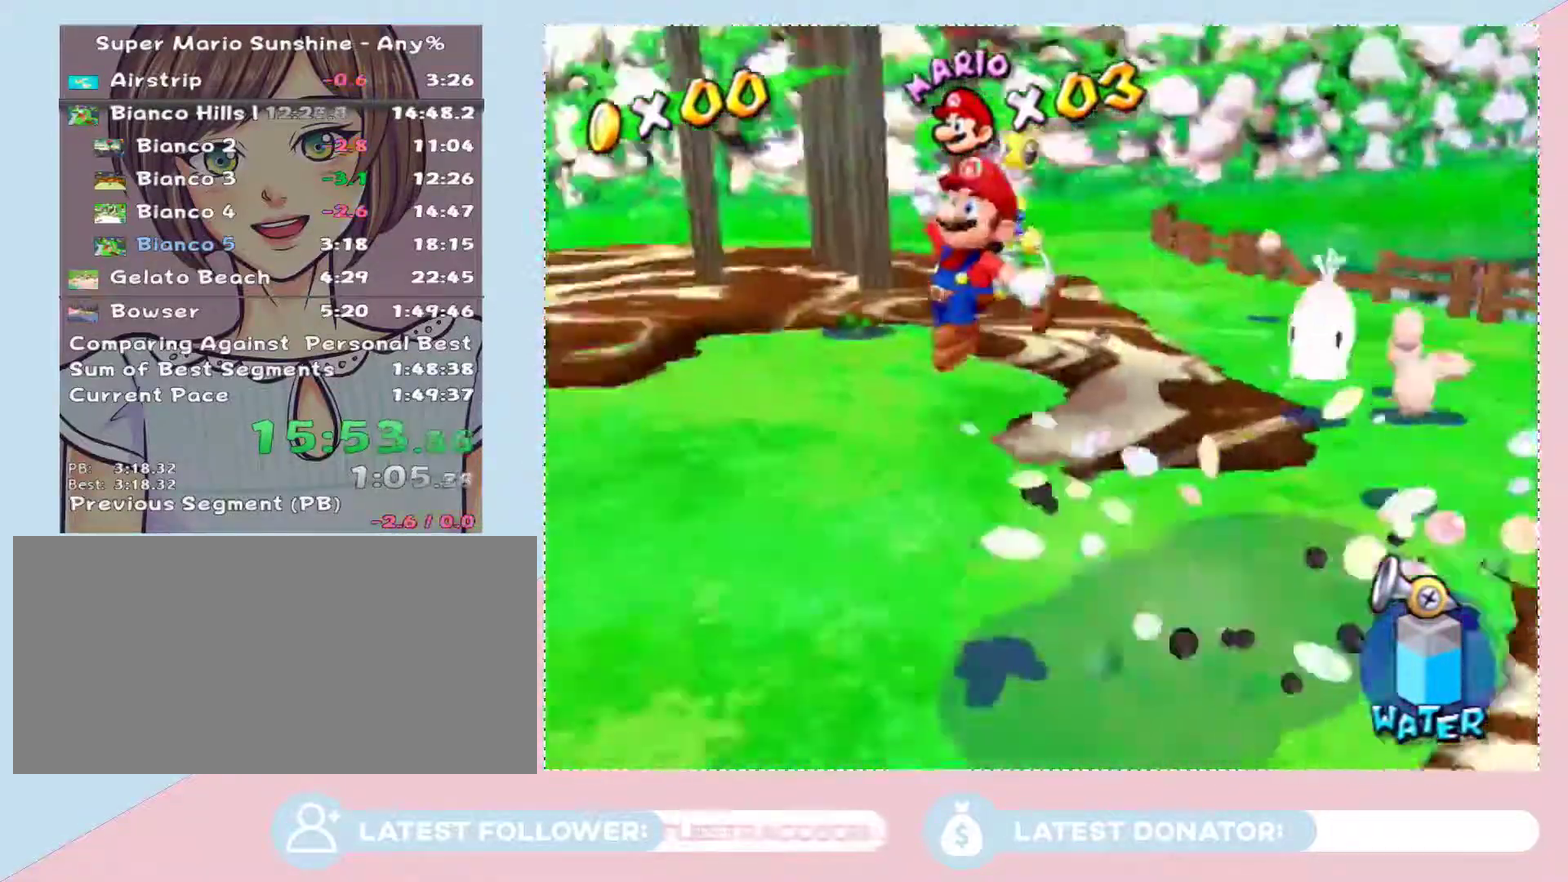
Gameplay with a controller (Nintendo layout); each line is a JSON object with the inputs held at the frame after it. "events" lists button and stick changes between this image and that frame as [ms after this image, input, new state], when the widget could be followed in between. Not read: L3 R2 R3.
{"buttons": ["A", "B"], "left_stick": "up-left", "right_stick": "center", "events": [[33, "A", "down"], [33, "B", "down"], [133, "A", "up"], [133, "B", "up"], [300, "left_stick", "up-left"], [483, "A", "down"], [483, "B", "down"]]}
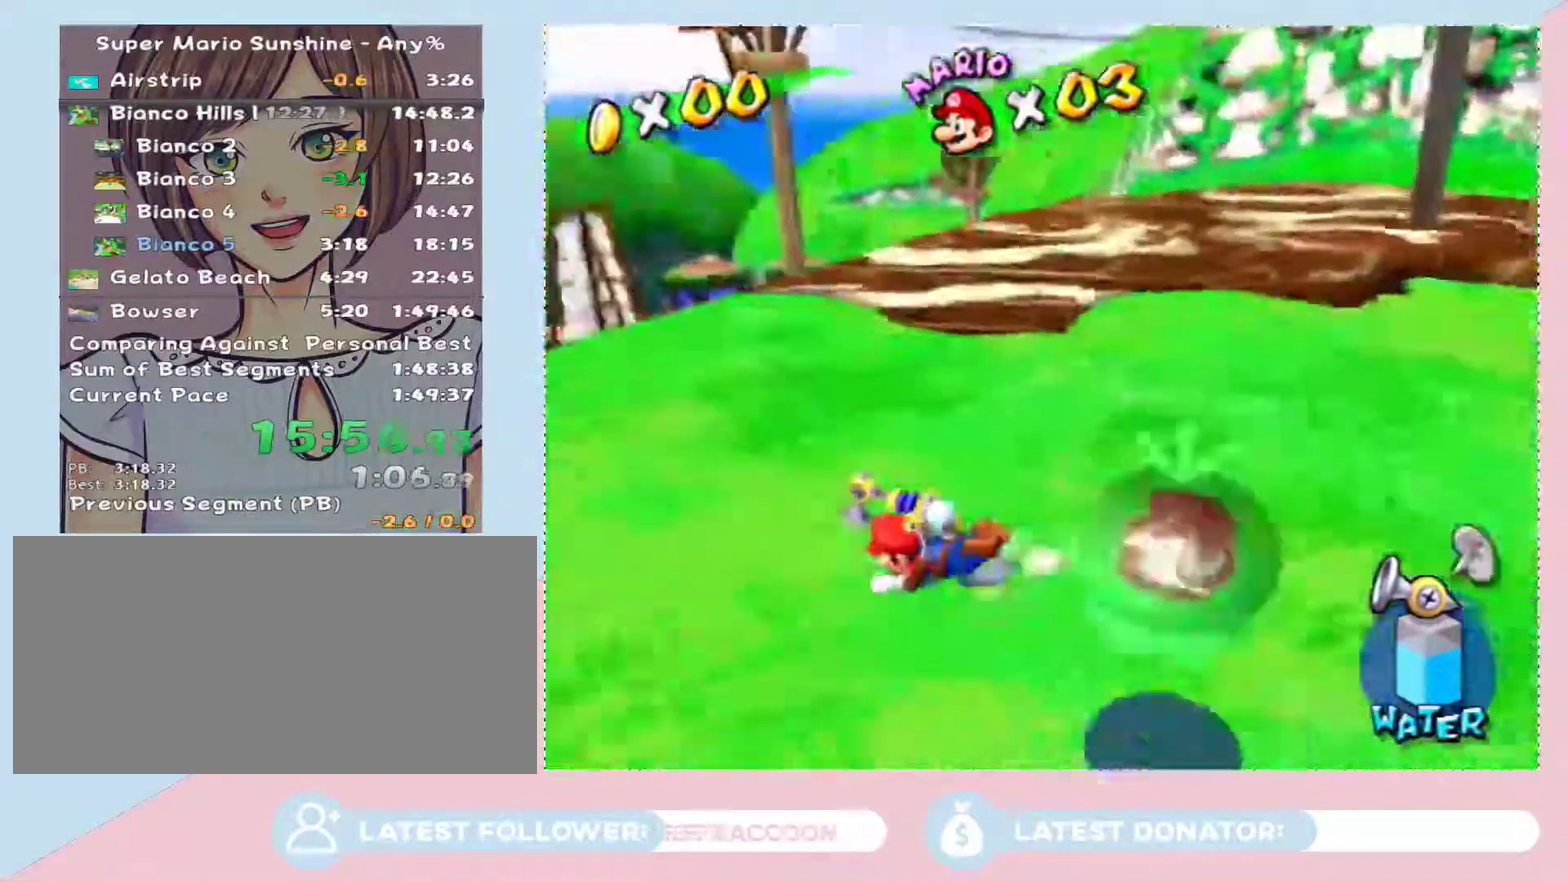
{"buttons": [], "left_stick": "up", "right_stick": "center", "events": [[133, "A", "up"], [133, "B", "up"], [167, "left_stick", "up"], [283, "right_stick", "up-left"], [383, "right_stick", "center"]]}
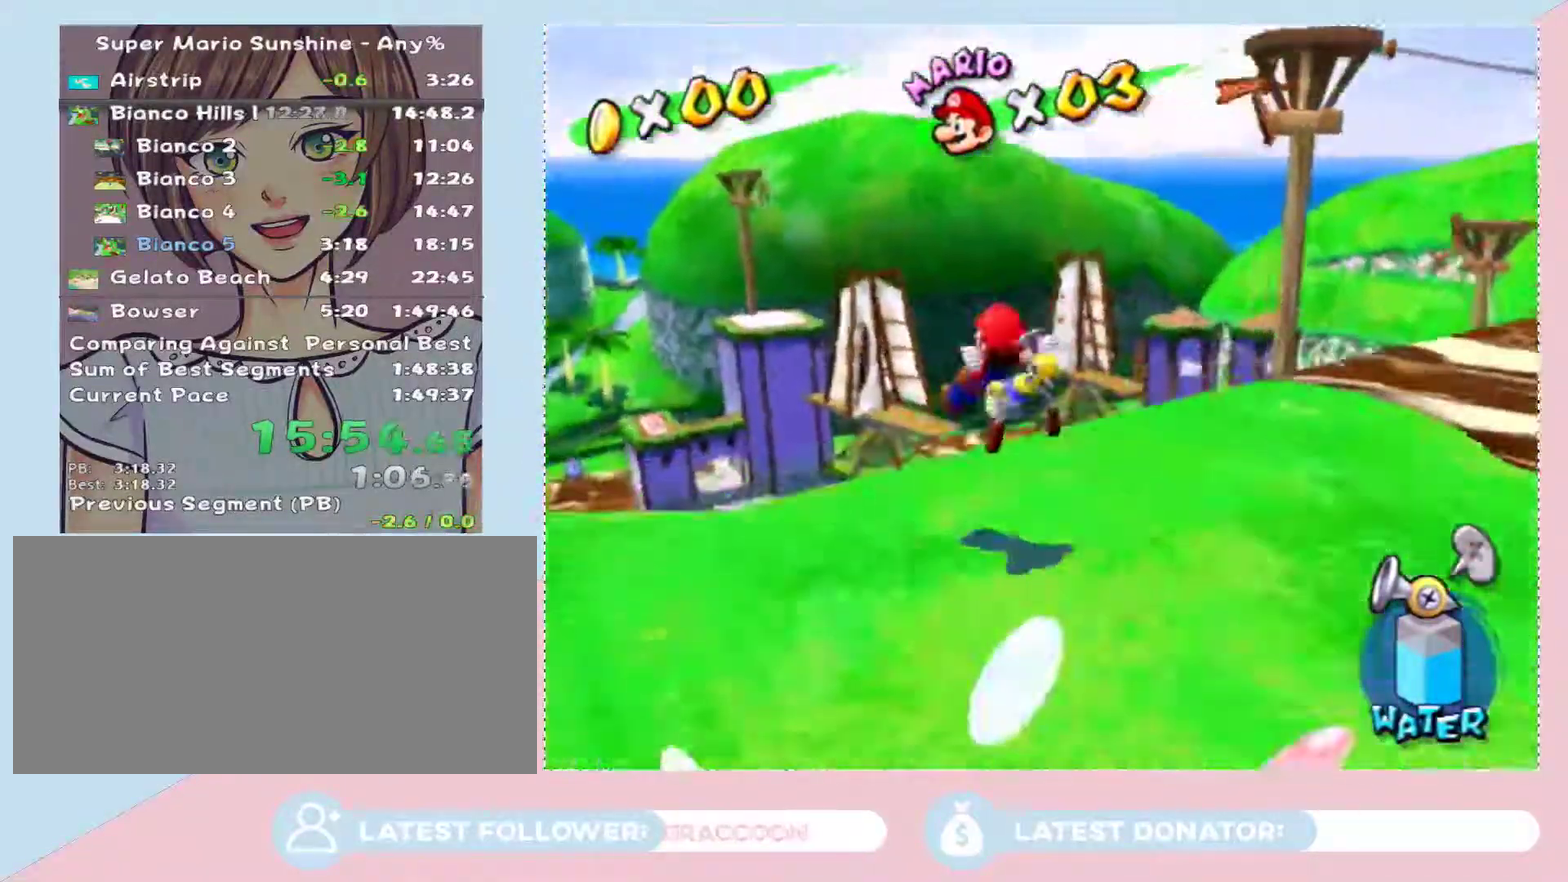
{"buttons": [], "left_stick": "up", "right_stick": "center", "events": [[200, "A", "down"], [283, "A", "up"], [383, "A", "down"], [483, "A", "up"]]}
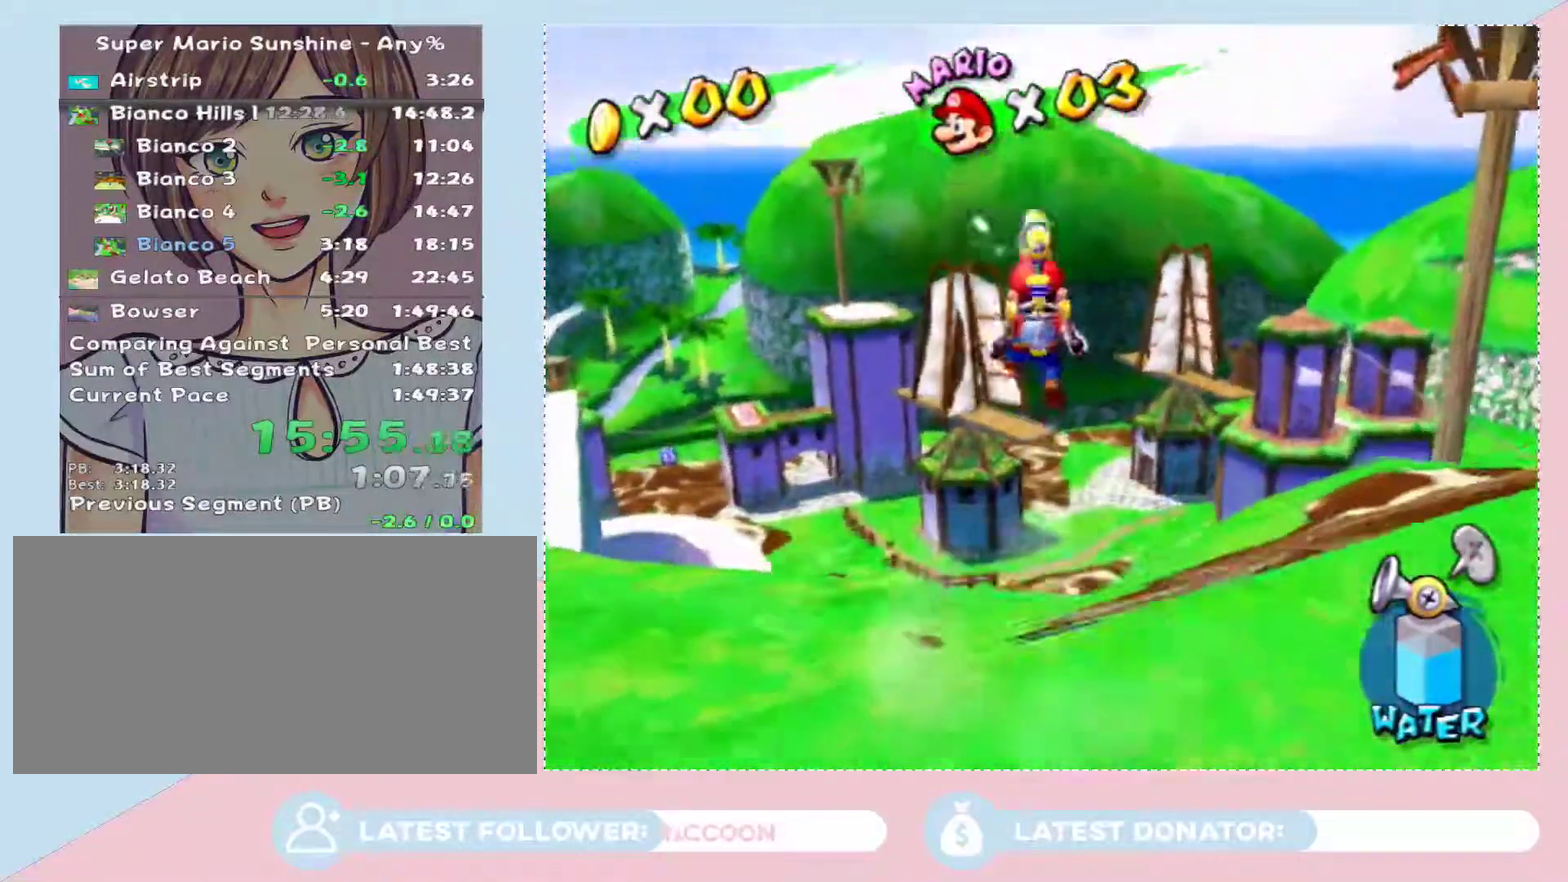
{"buttons": [], "left_stick": "up", "right_stick": "center", "events": [[67, "A", "down"], [167, "A", "up"], [250, "B", "down"], [383, "B", "up"]]}
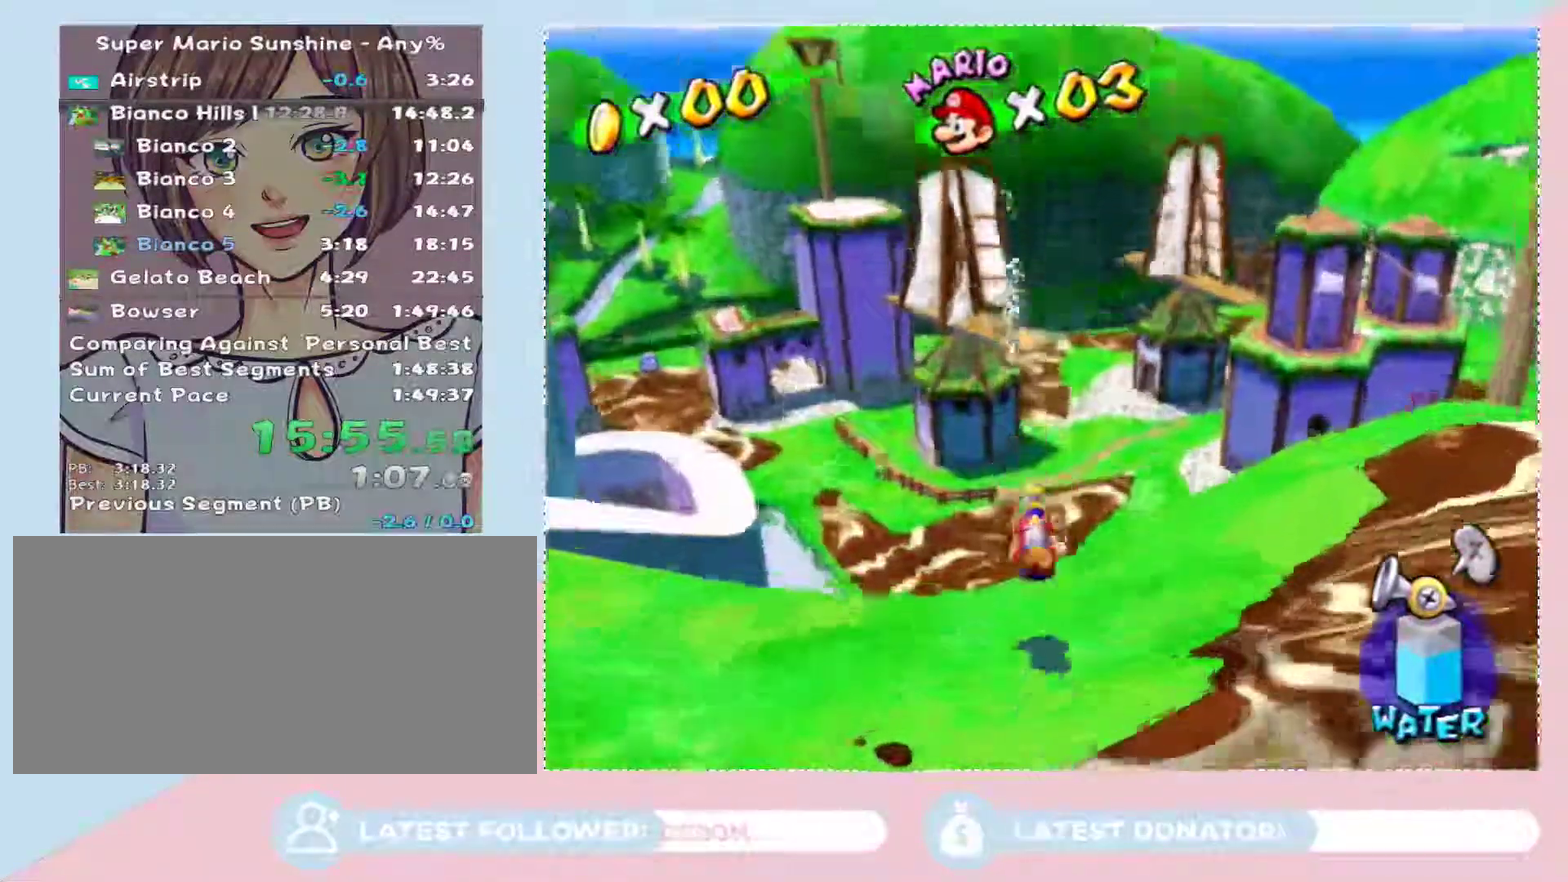
{"buttons": [], "left_stick": "up", "right_stick": "center", "events": [[233, "A", "down"], [283, "A", "up"], [350, "A", "down"], [417, "A", "up"]]}
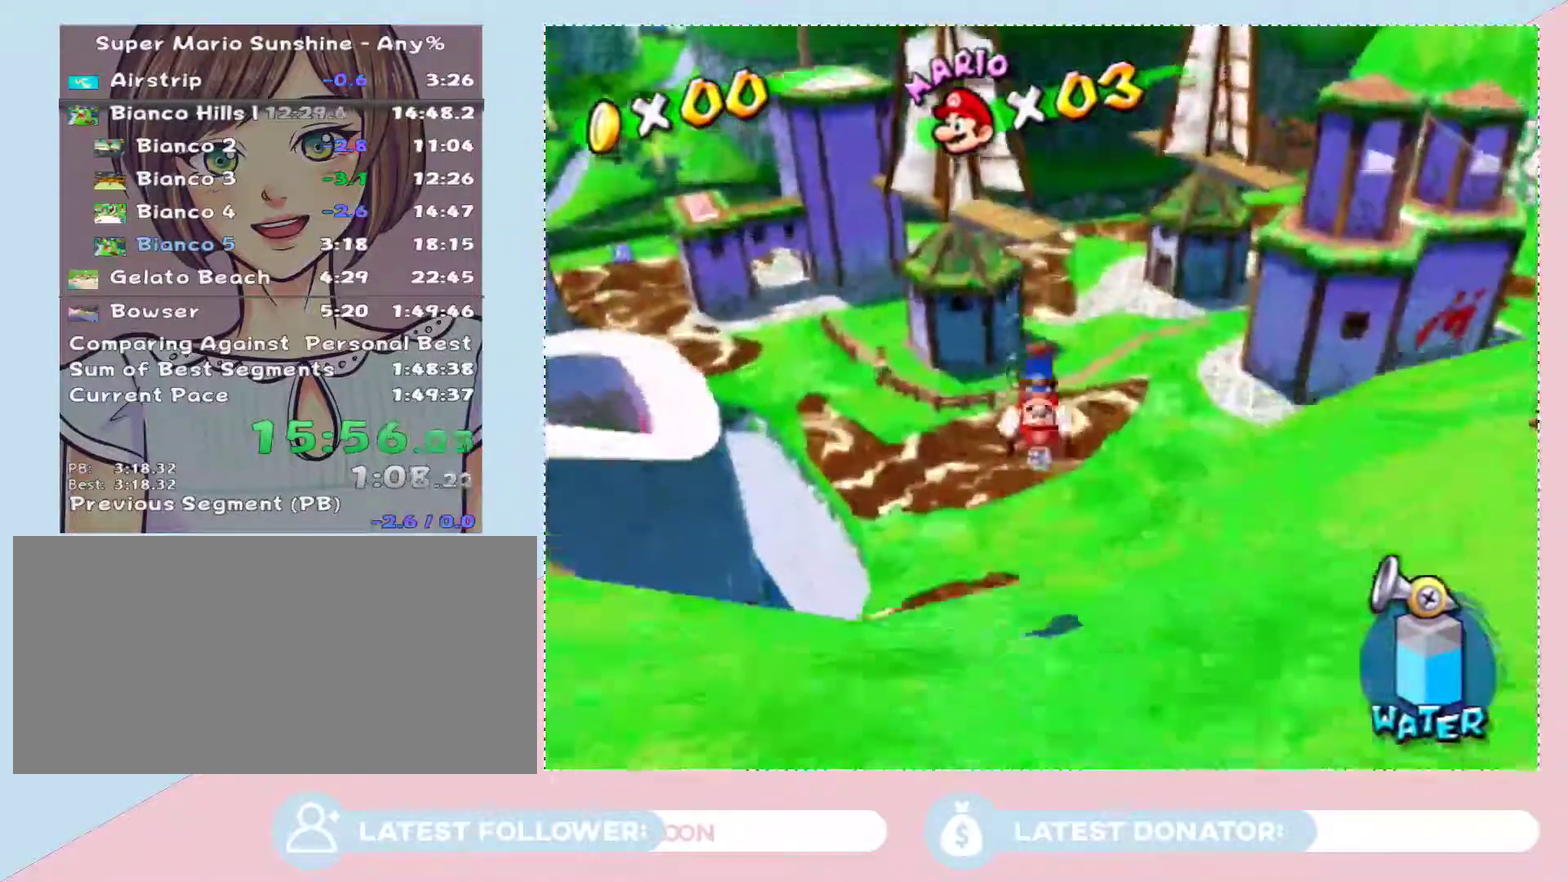
{"buttons": [], "left_stick": "center", "right_stick": "center", "events": [[233, "left_stick", "center"]]}
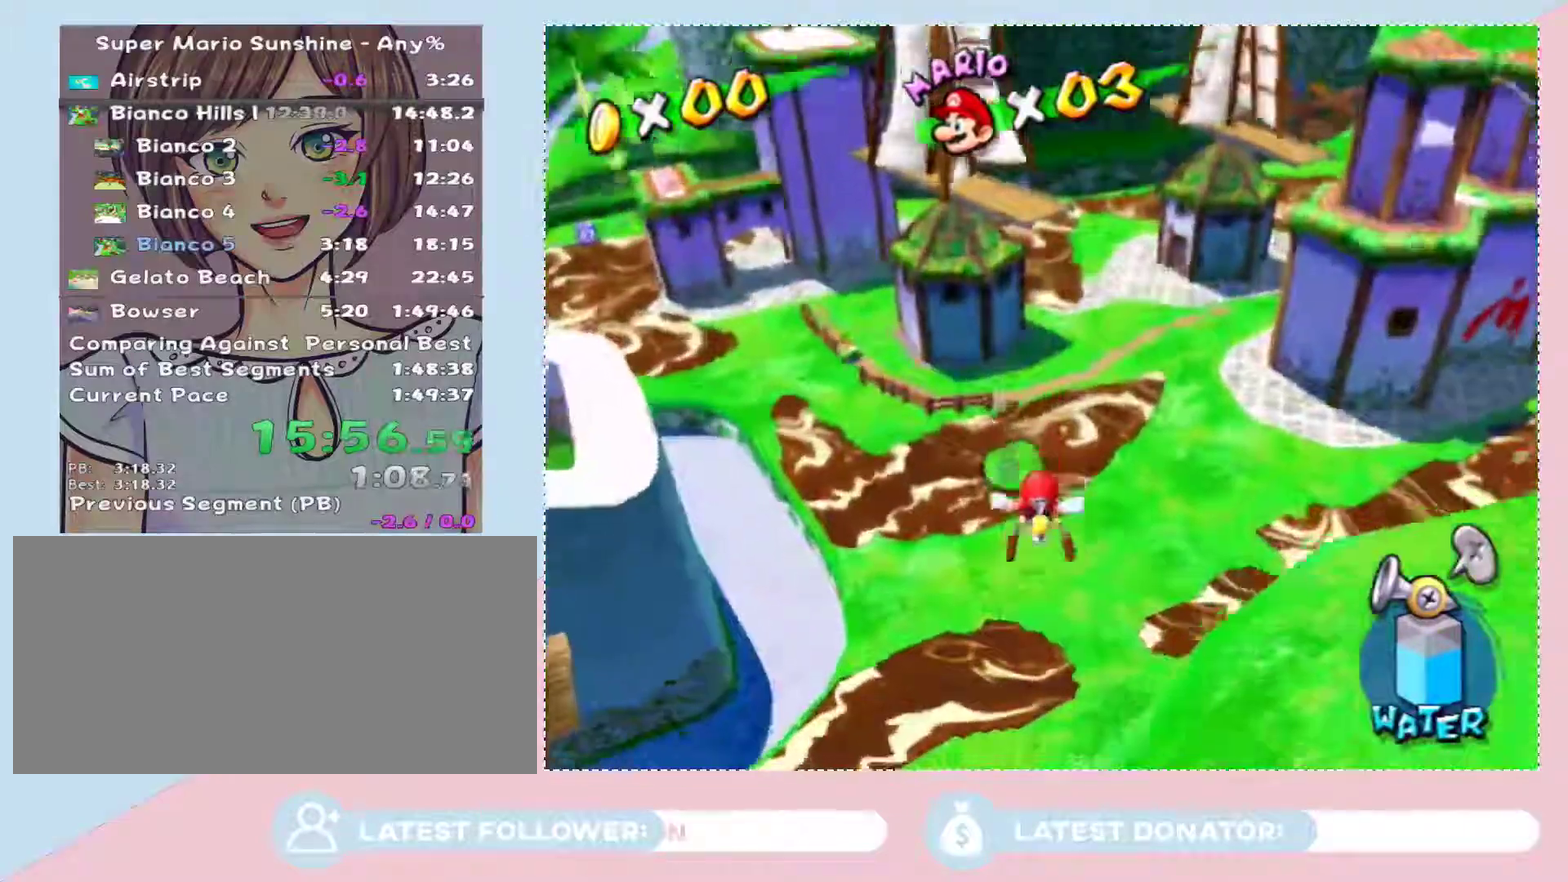
{"buttons": [], "left_stick": "center", "right_stick": "center", "events": [[33, "A", "down"], [133, "A", "up"], [233, "A", "down"], [283, "A", "up"], [383, "A", "down"], [483, "A", "up"]]}